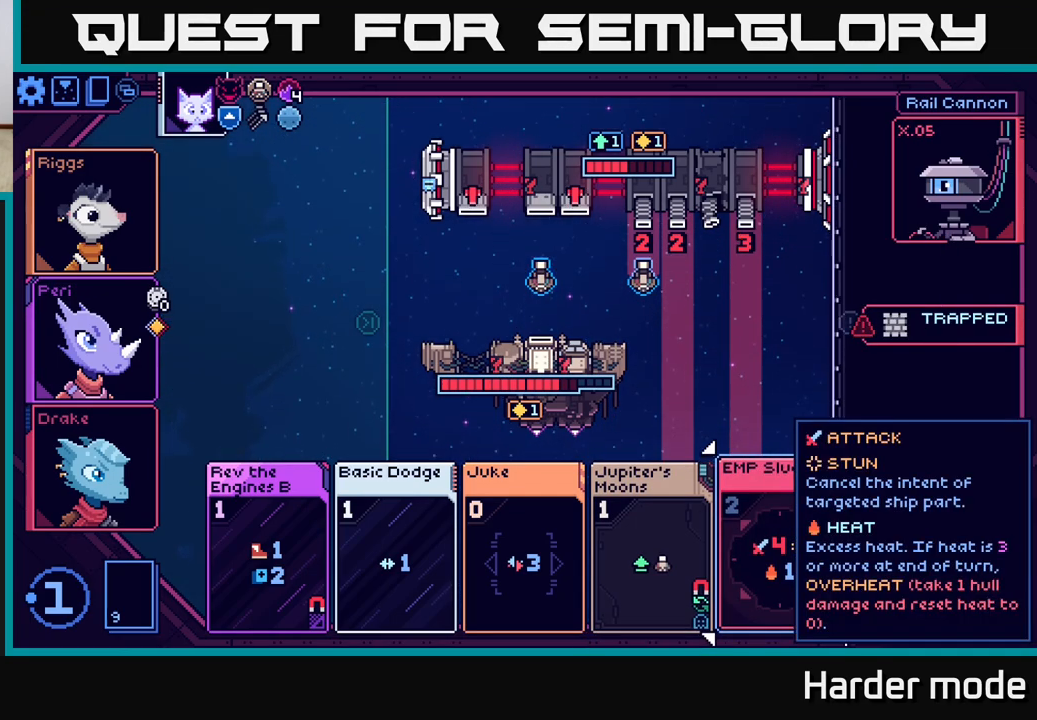
Gameplay with a controller (Xbox layout); each line is a JSON object with the inputs held at the frame after it. "events" lists button and stick changes between this image and that frame as [ms after this image, input, new state], when the widget could be followed in between. Not read: right_stick.
{"buttons": [], "left_stick": "center", "events": []}
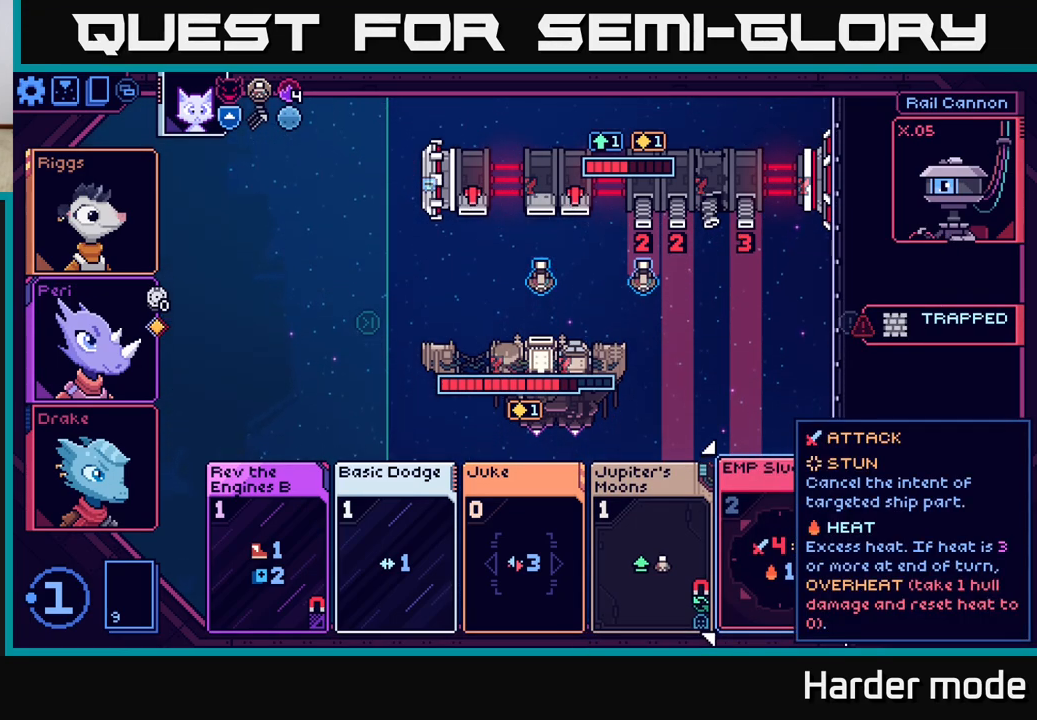
{"buttons": [], "left_stick": "left", "events": [[17, "left_stick", "left"], [217, "left_stick", "center"], [350, "left_stick", "left"]]}
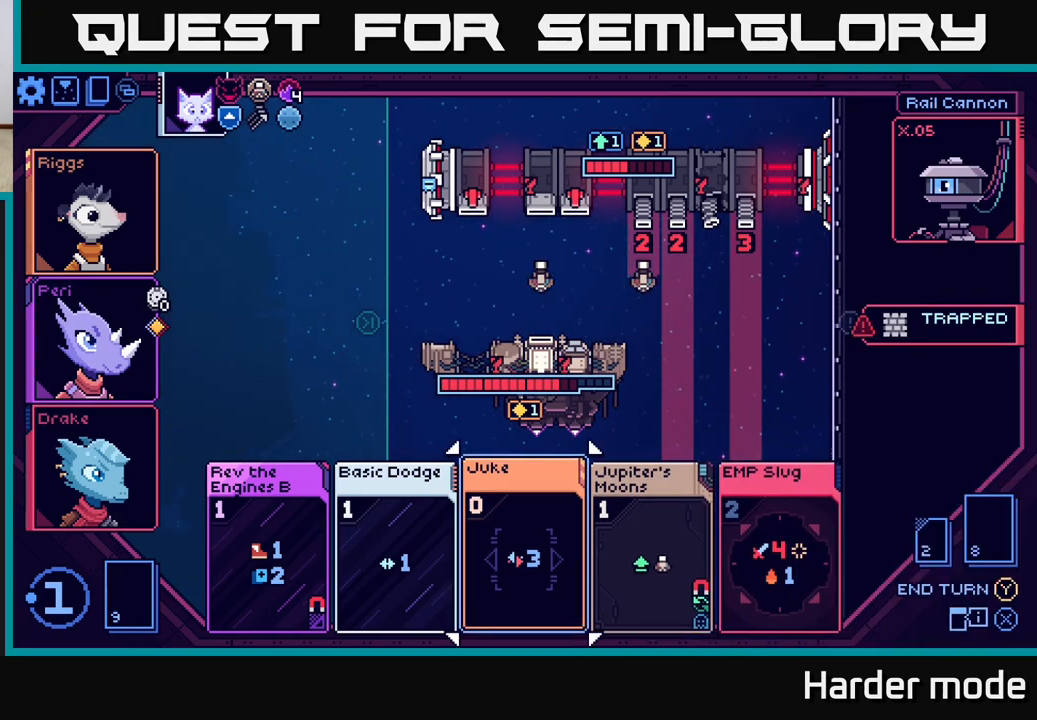
{"buttons": [], "left_stick": "center", "events": [[50, "left_stick", "center"], [317, "left_stick", "left"], [500, "left_stick", "center"]]}
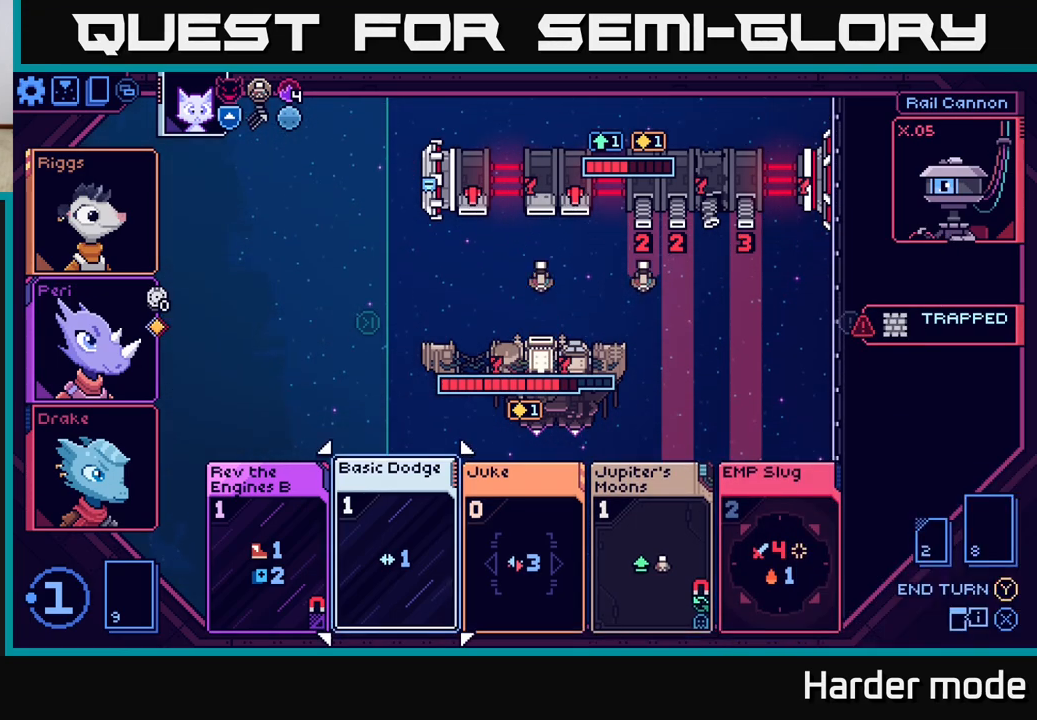
{"buttons": [], "left_stick": "center", "events": []}
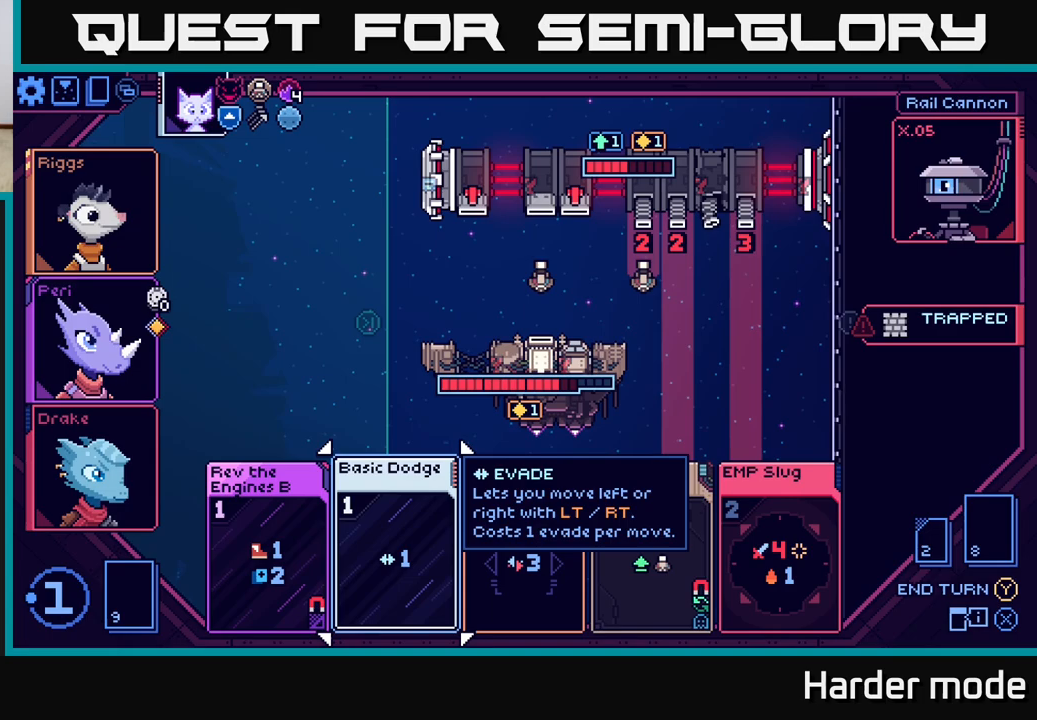
{"buttons": ["A"], "left_stick": "center", "events": [[450, "A", "down"]]}
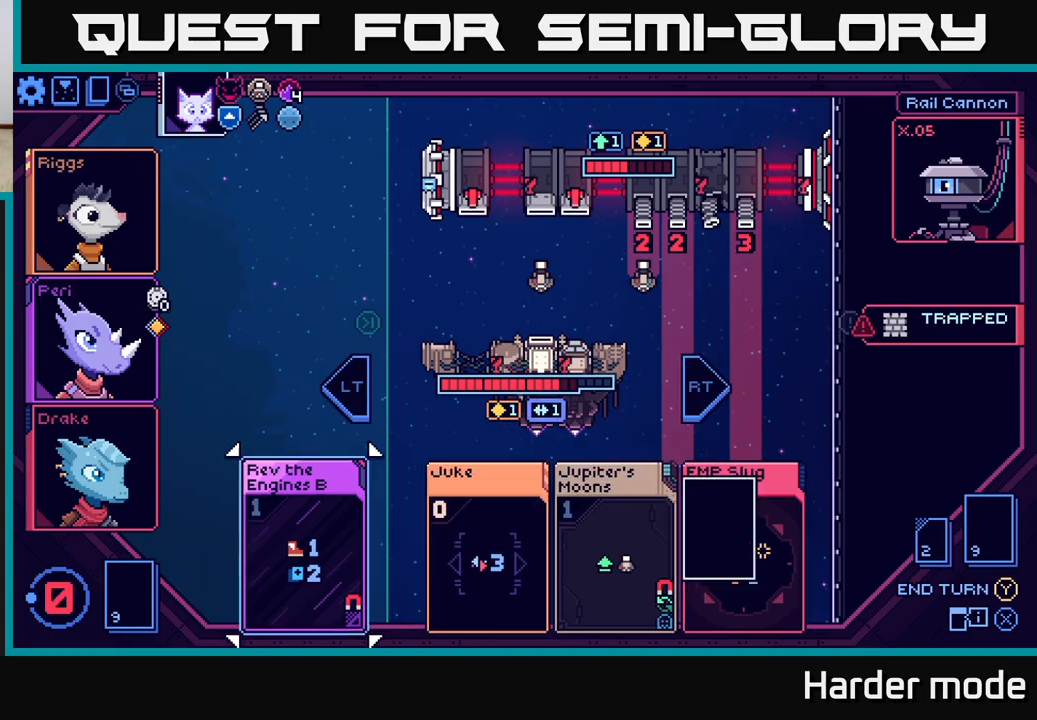
{"buttons": [], "left_stick": "center", "events": [[33, "A", "up"]]}
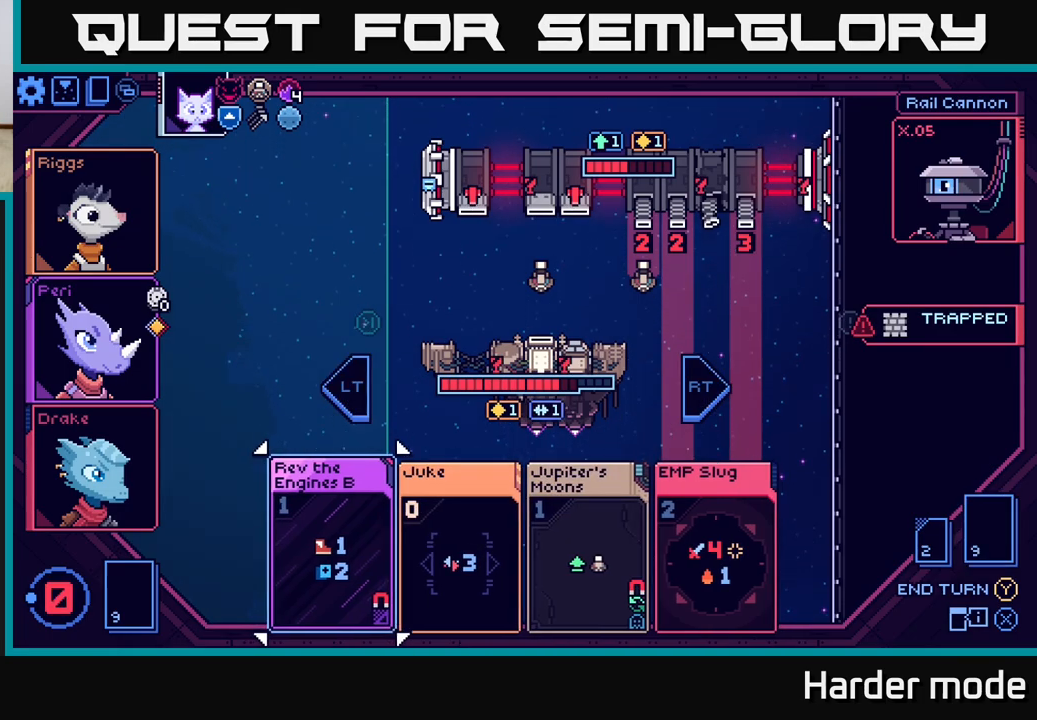
{"buttons": [], "left_stick": "center", "events": []}
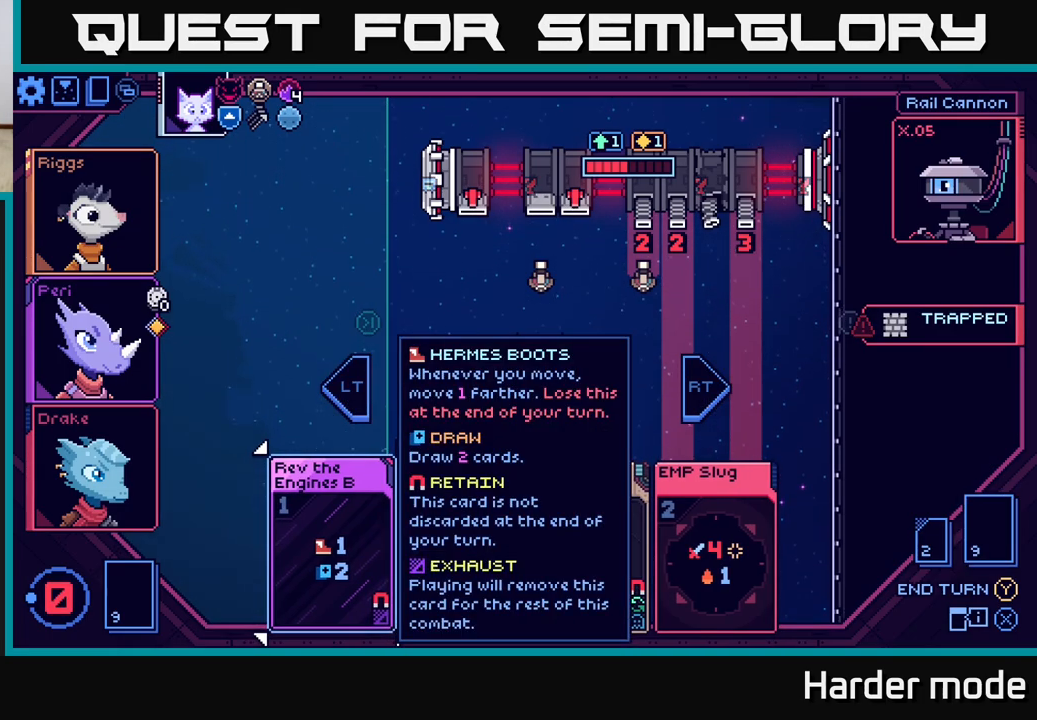
{"buttons": [], "left_stick": "right", "events": [[317, "left_stick", "right"]]}
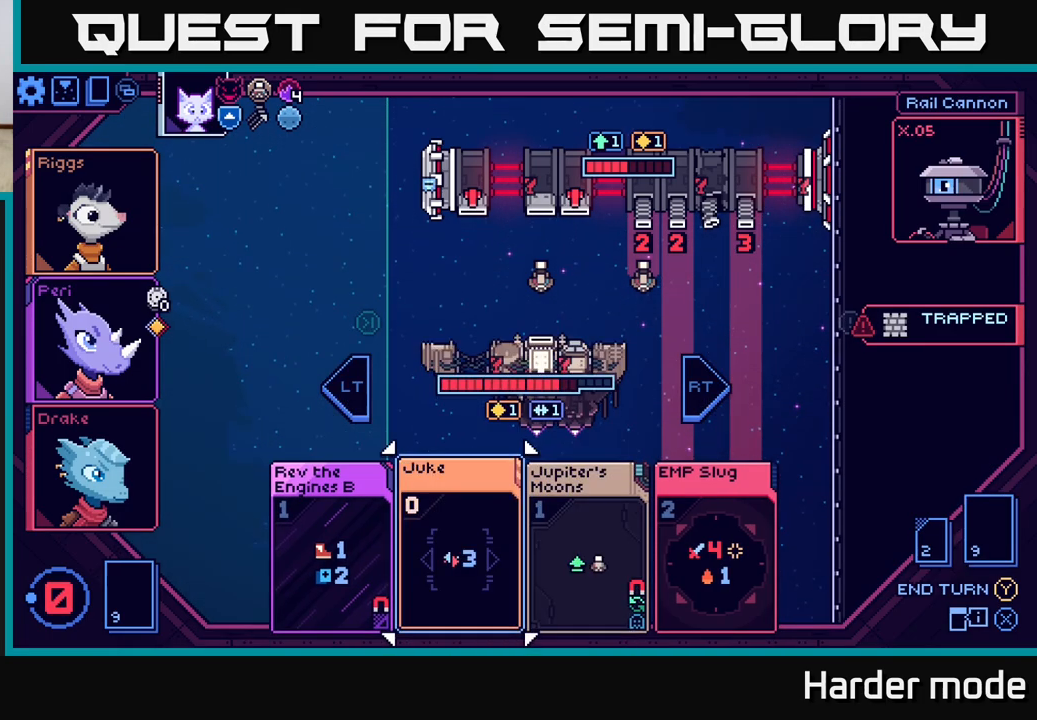
{"buttons": [], "left_stick": "center", "events": [[17, "left_stick", "center"]]}
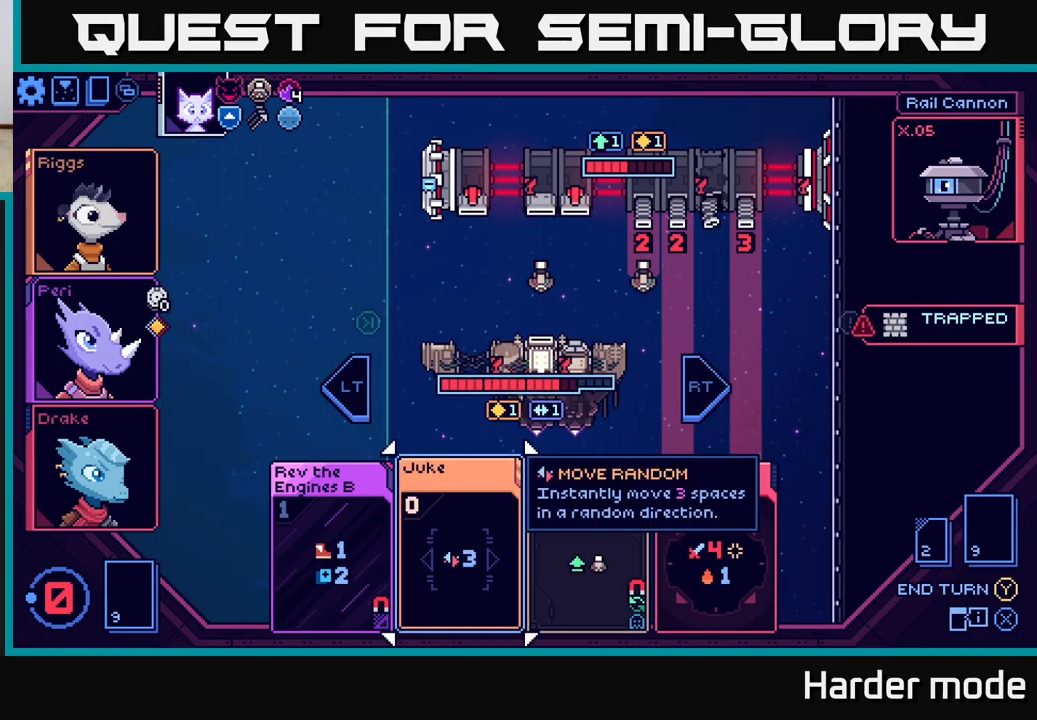
{"buttons": [], "left_stick": "center", "events": []}
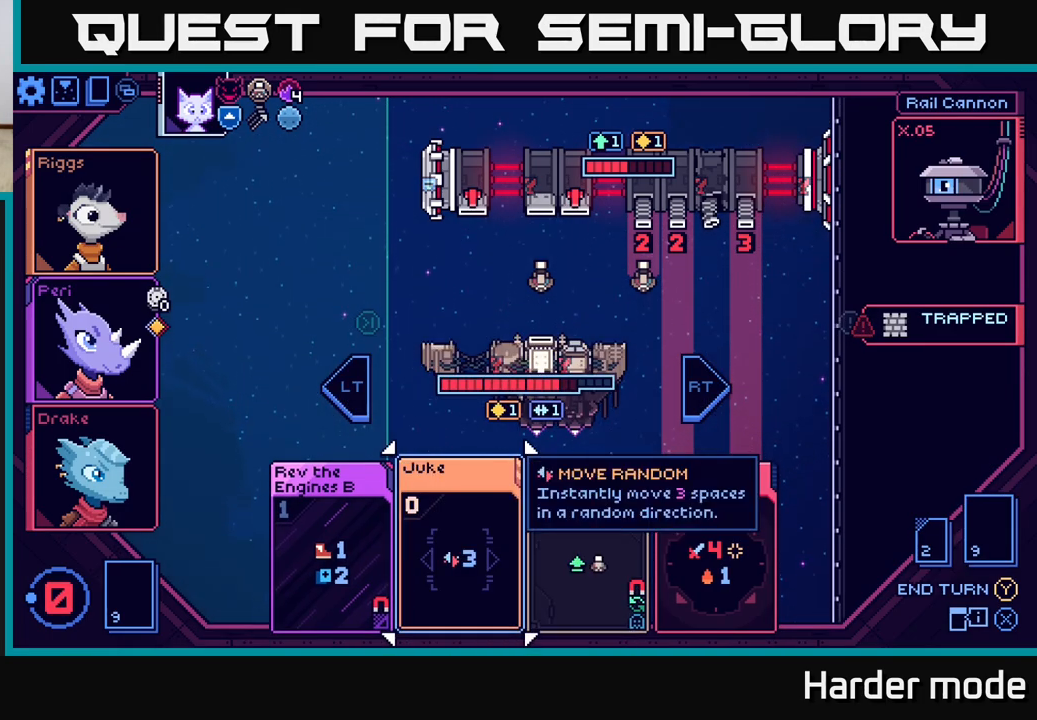
{"buttons": [], "left_stick": "center", "events": [[133, "left_stick", "right"], [267, "left_stick", "center"]]}
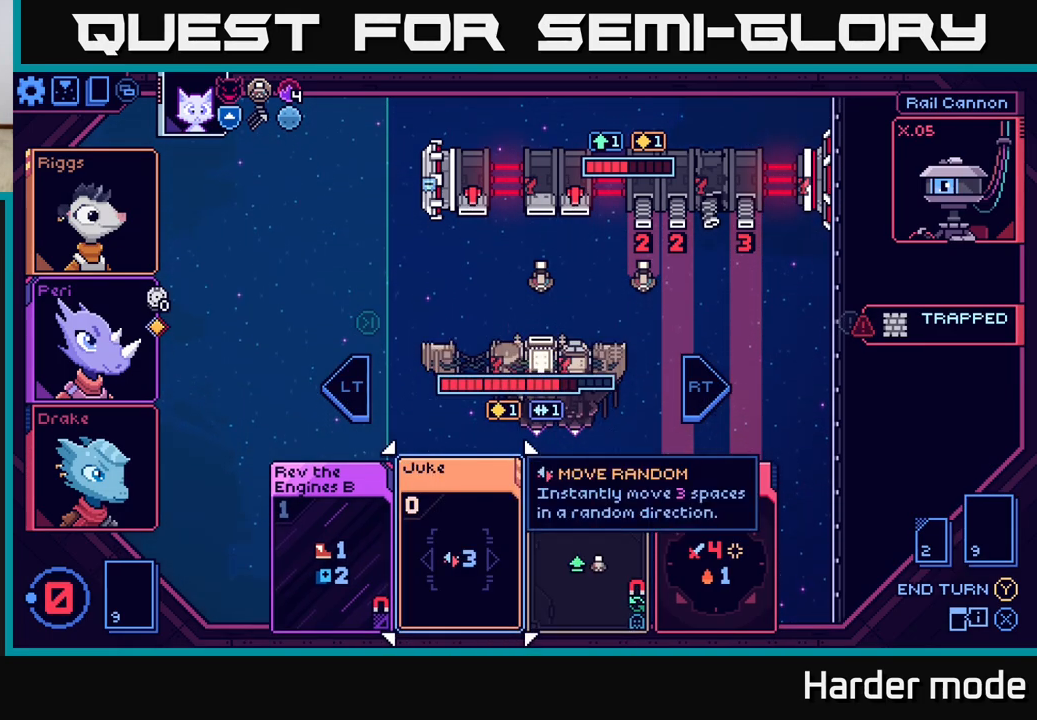
{"buttons": [], "left_stick": "center", "events": []}
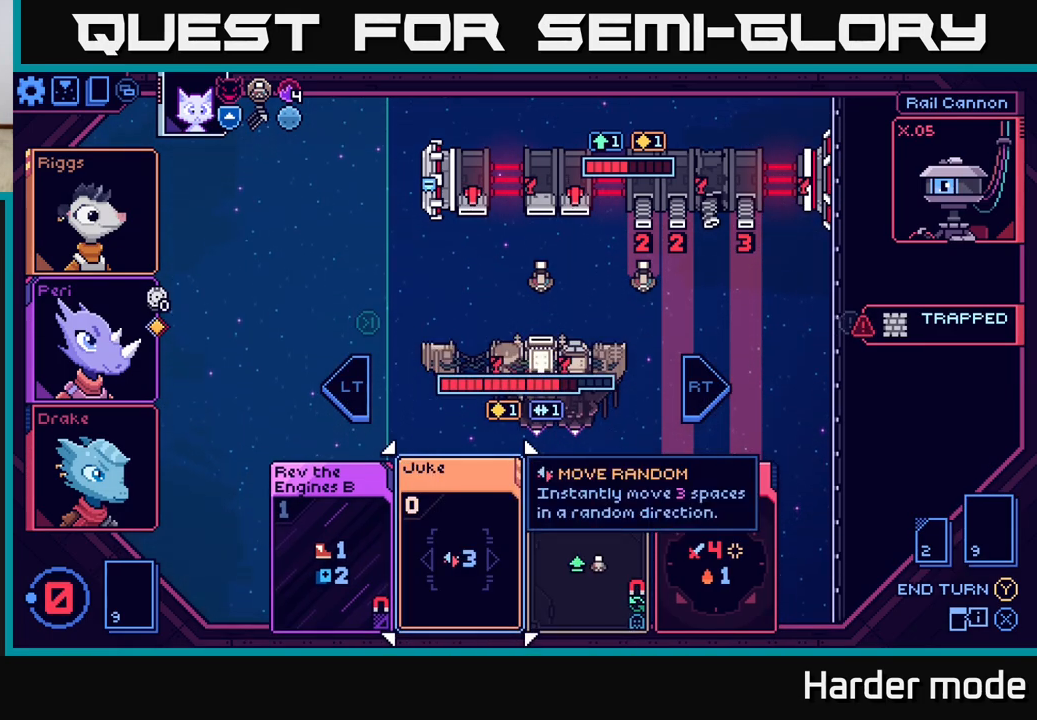
{"buttons": [], "left_stick": "center", "events": []}
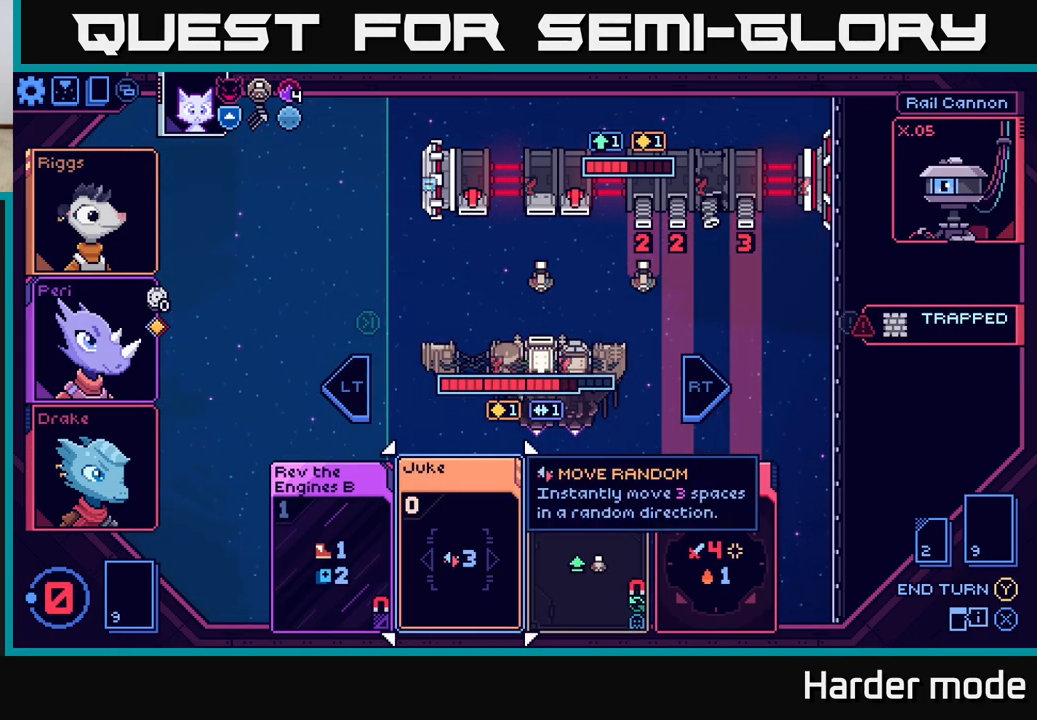
{"buttons": [], "left_stick": "center", "events": [[100, "left_stick", "left"], [300, "left_stick", "center"]]}
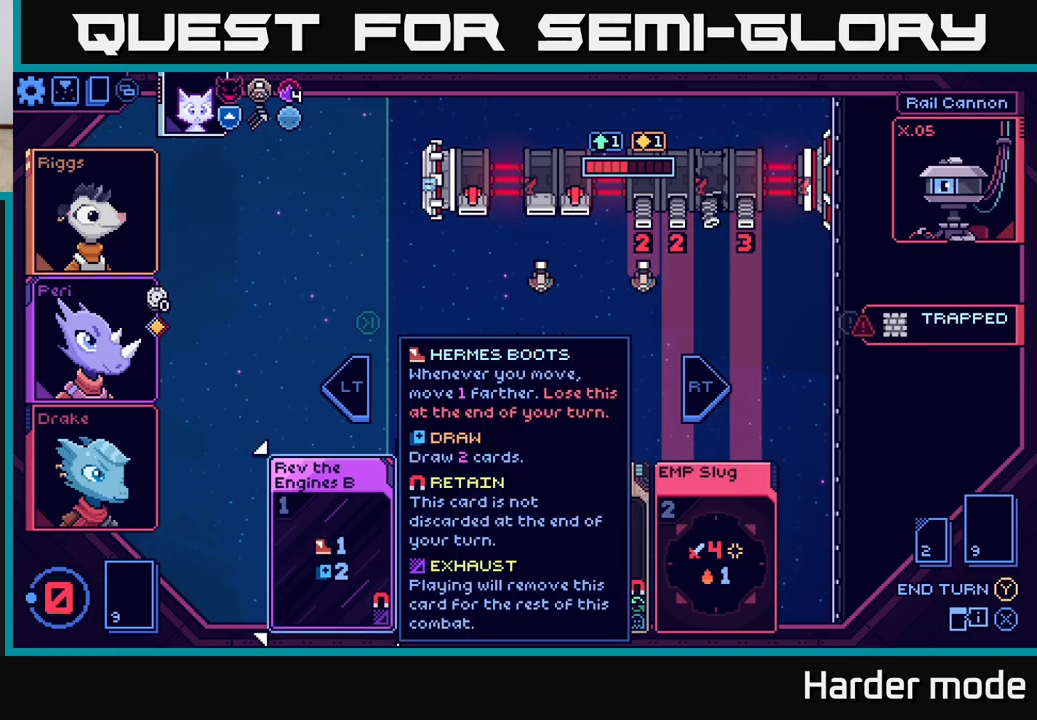
{"buttons": [], "left_stick": "right", "events": [[367, "left_stick", "right"]]}
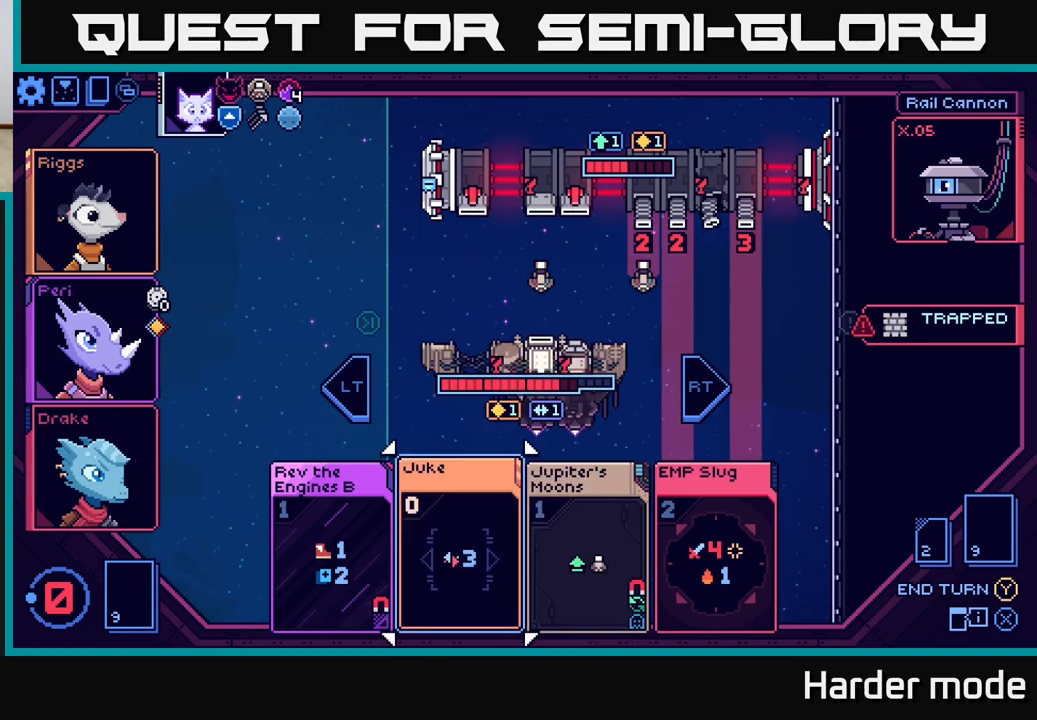
{"buttons": [], "left_stick": "center", "events": [[83, "left_stick", "center"]]}
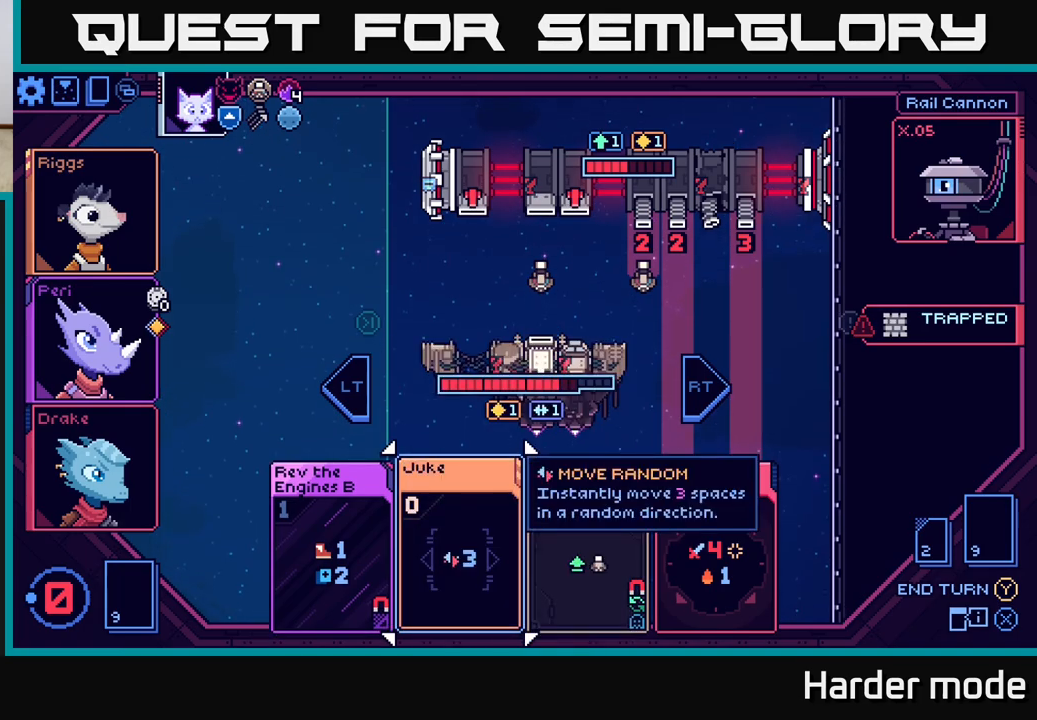
{"buttons": [], "left_stick": "center", "events": []}
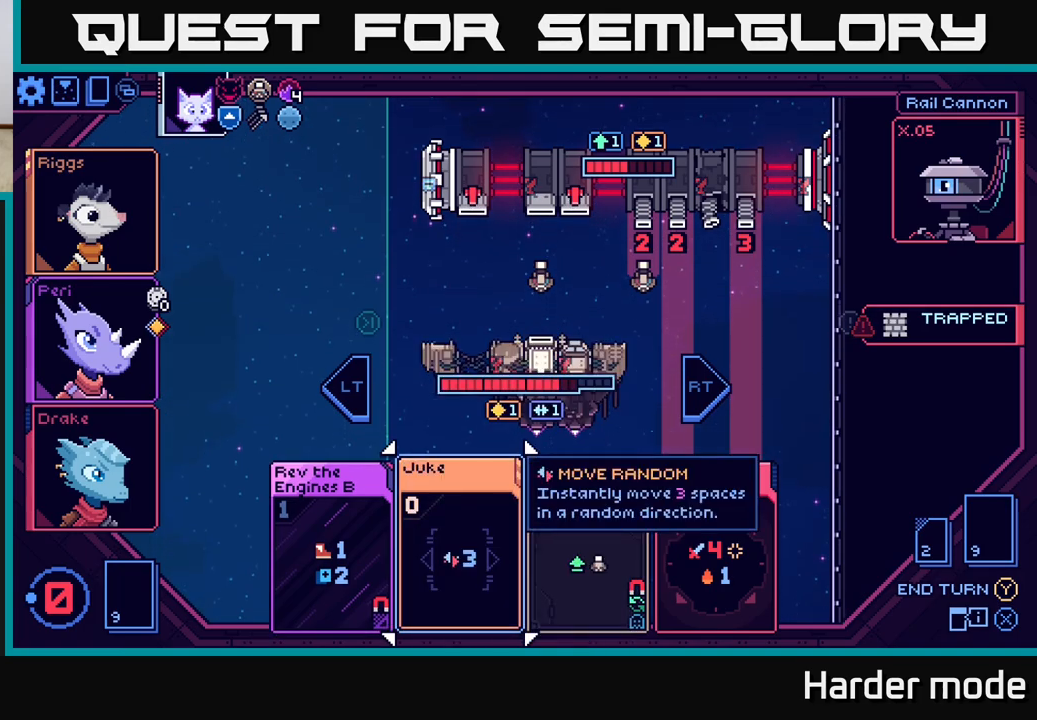
{"buttons": [], "left_stick": "center", "events": []}
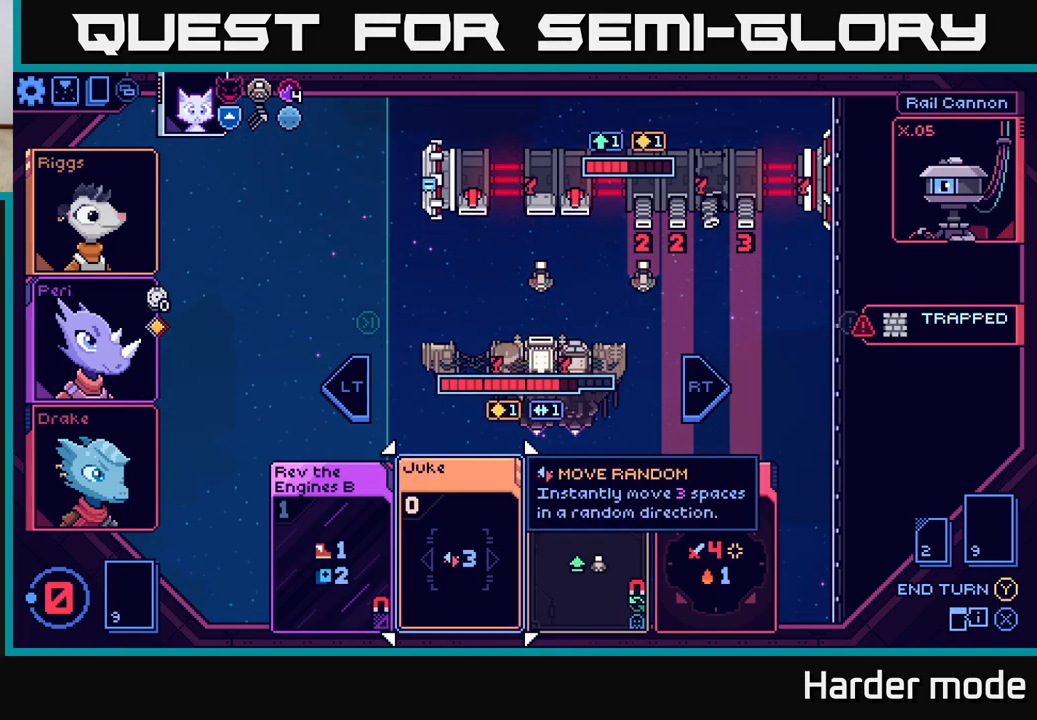
{"buttons": [], "left_stick": "center", "events": []}
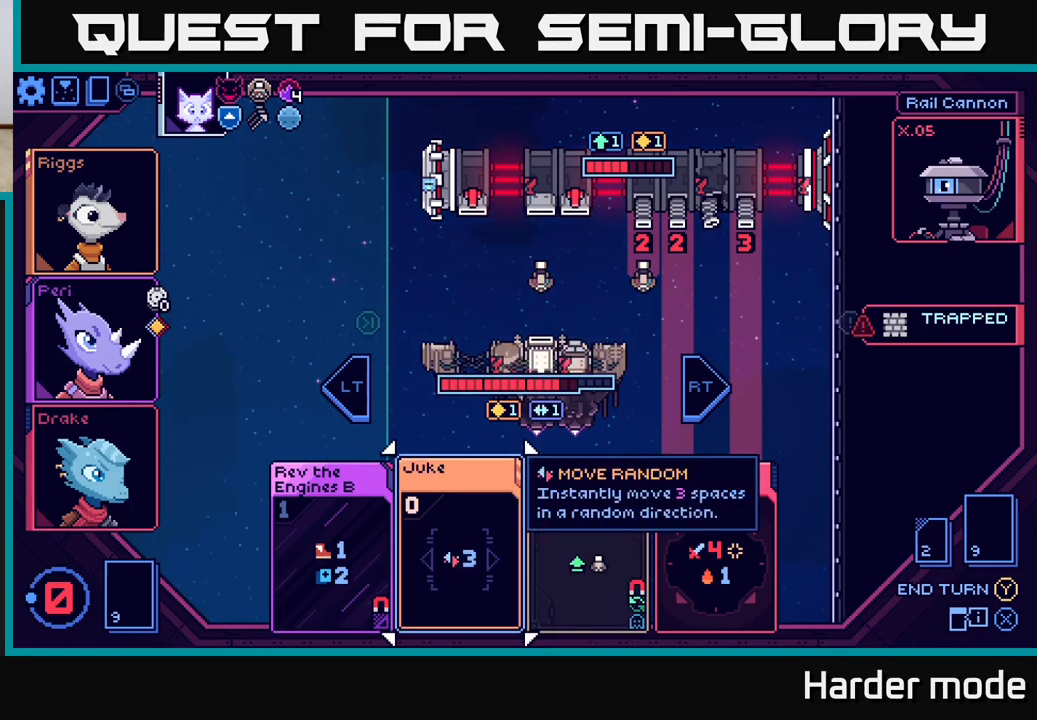
{"buttons": [], "left_stick": "center", "events": []}
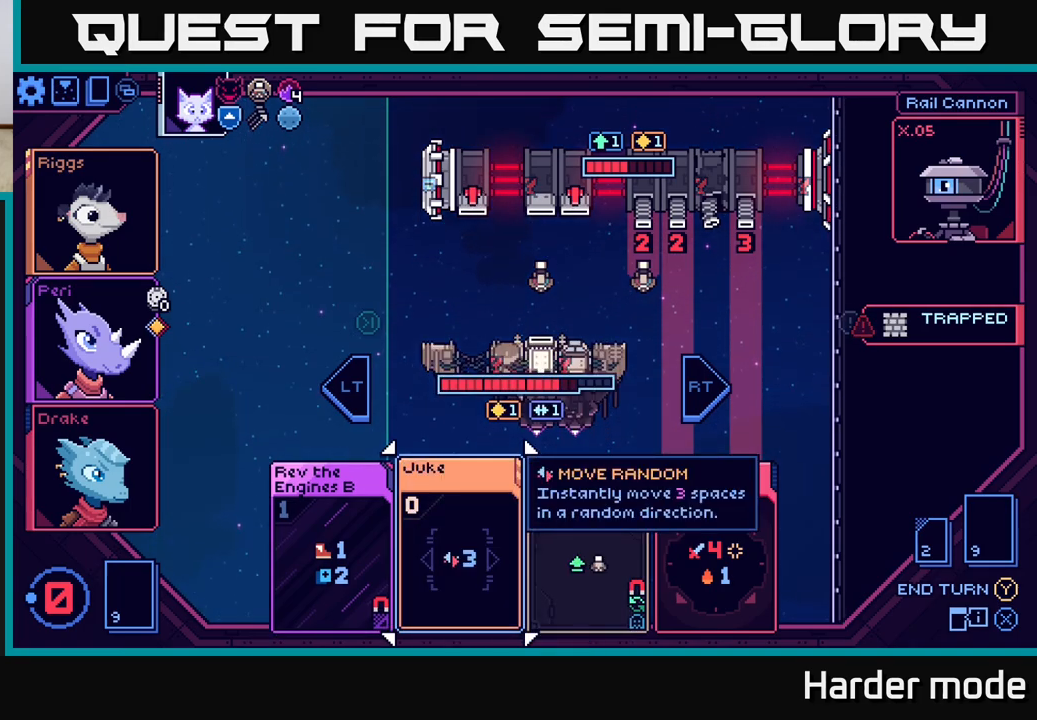
{"buttons": [], "left_stick": "center", "events": []}
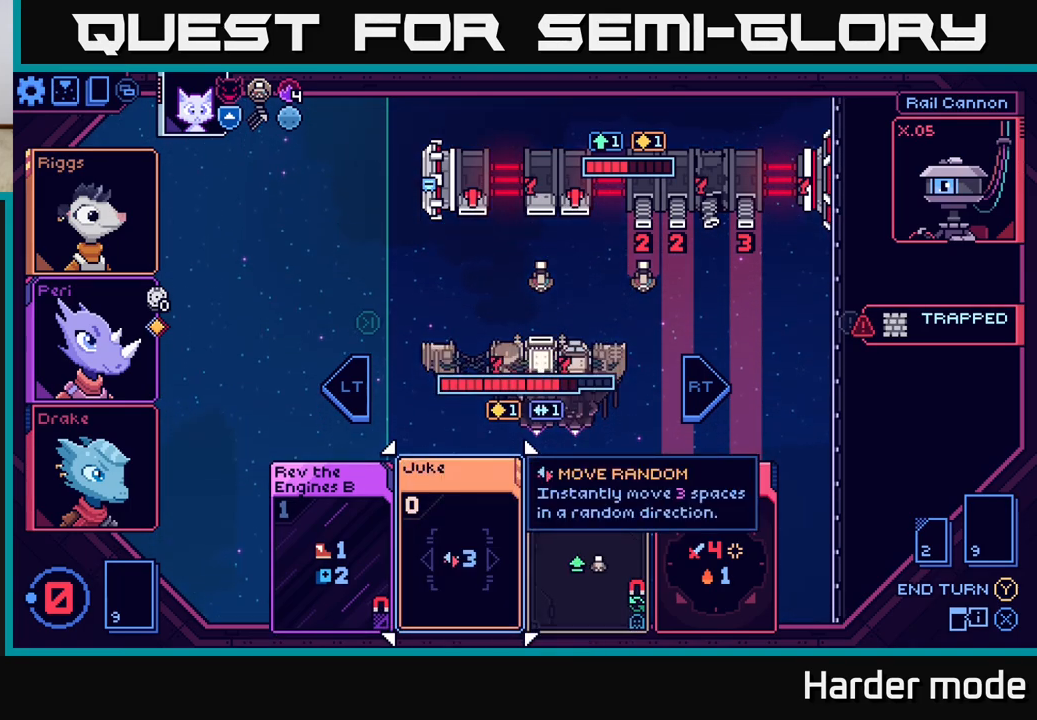
{"buttons": [], "left_stick": "center", "events": []}
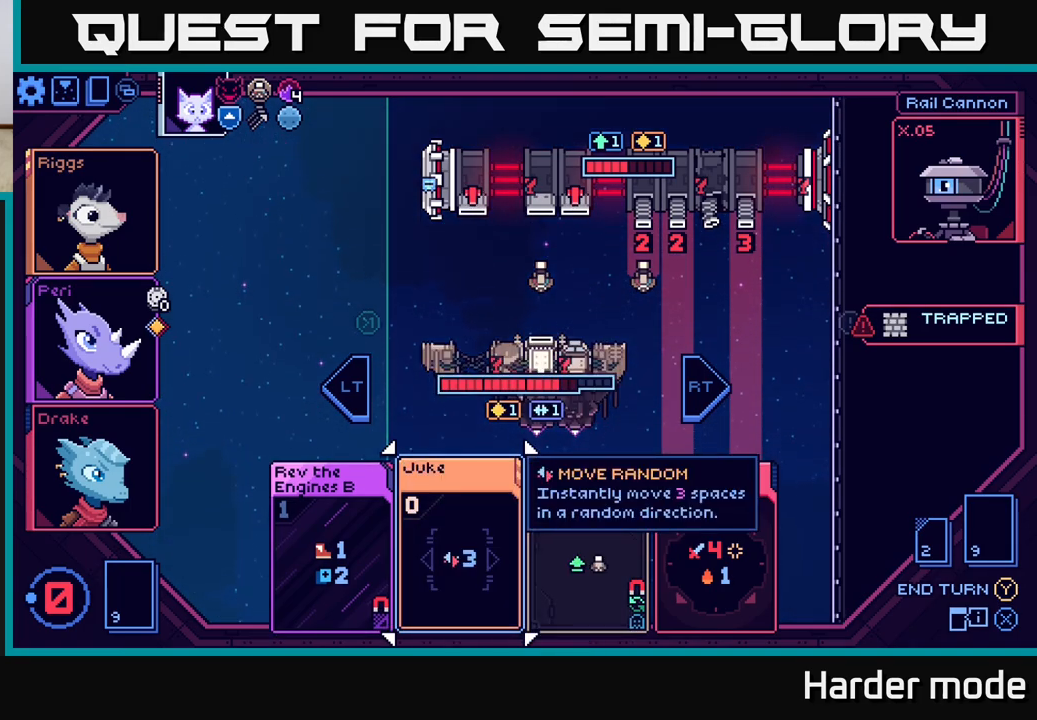
{"buttons": [], "left_stick": "center", "events": []}
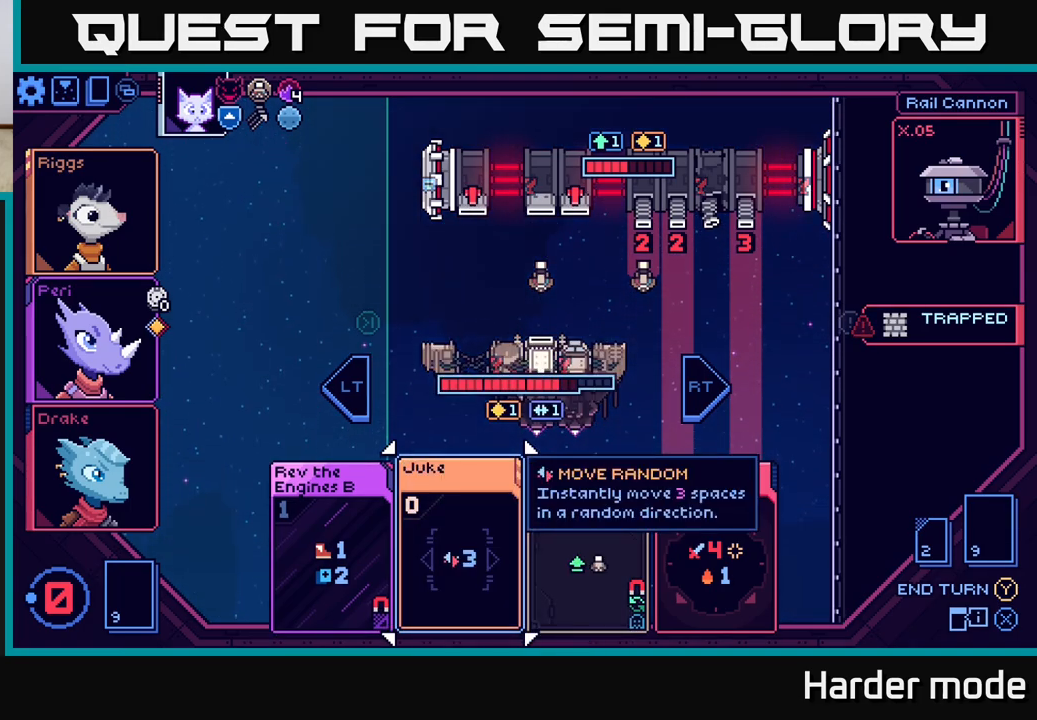
{"buttons": [], "left_stick": "center", "events": []}
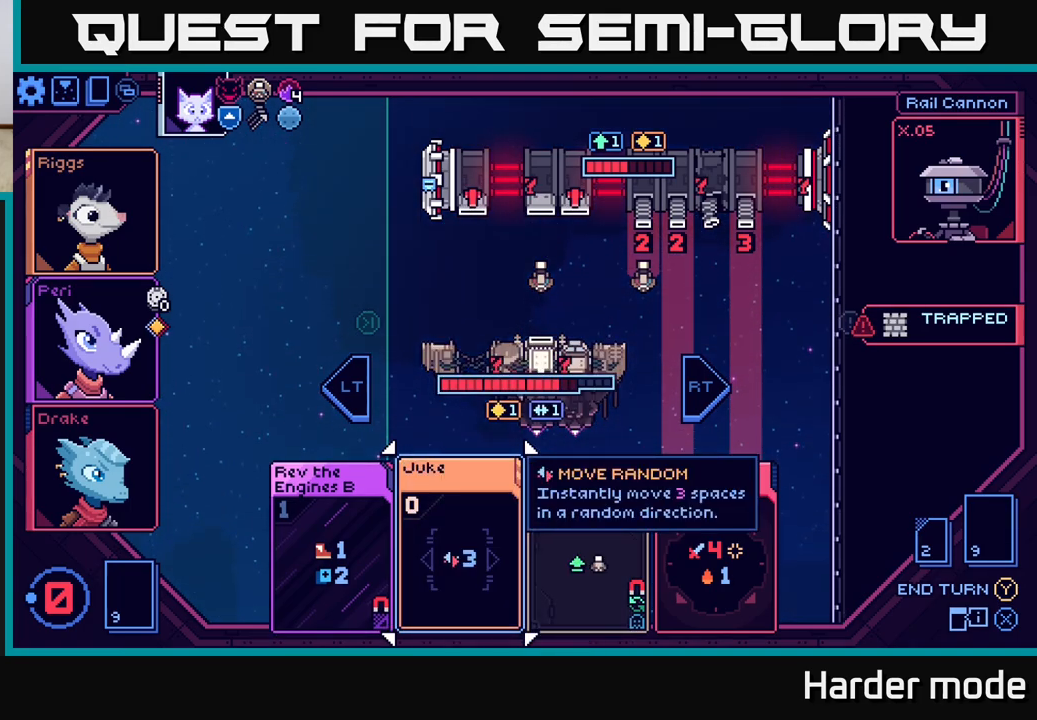
{"buttons": [], "left_stick": "center", "events": []}
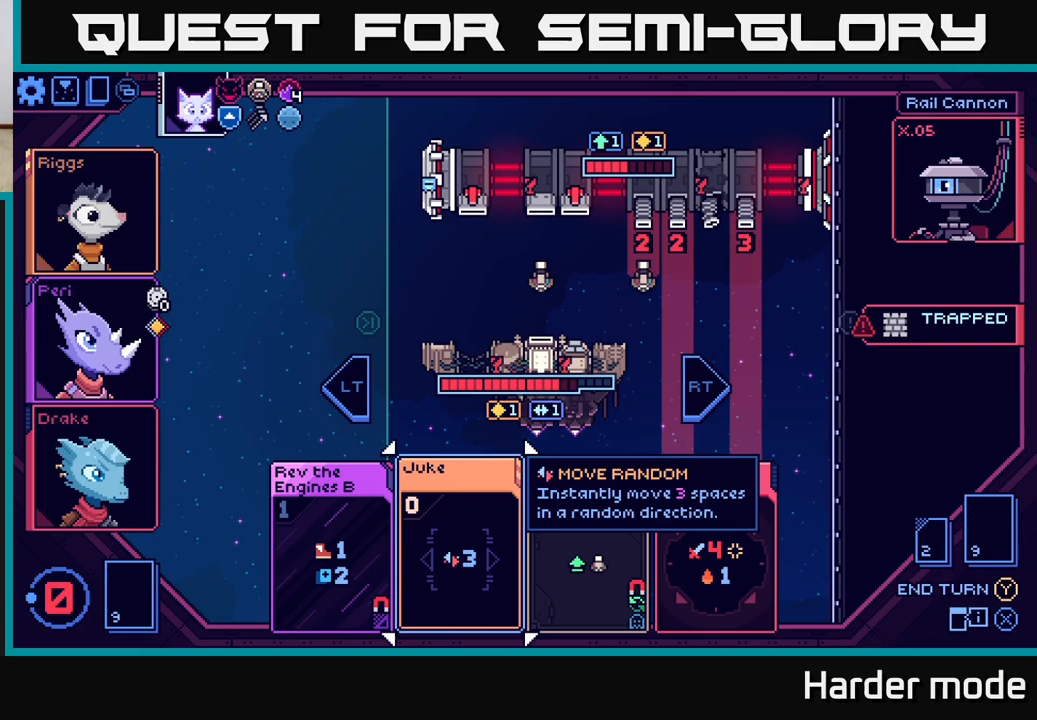
{"buttons": [], "left_stick": "center", "events": [[300, "left_stick", "left"], [483, "left_stick", "center"]]}
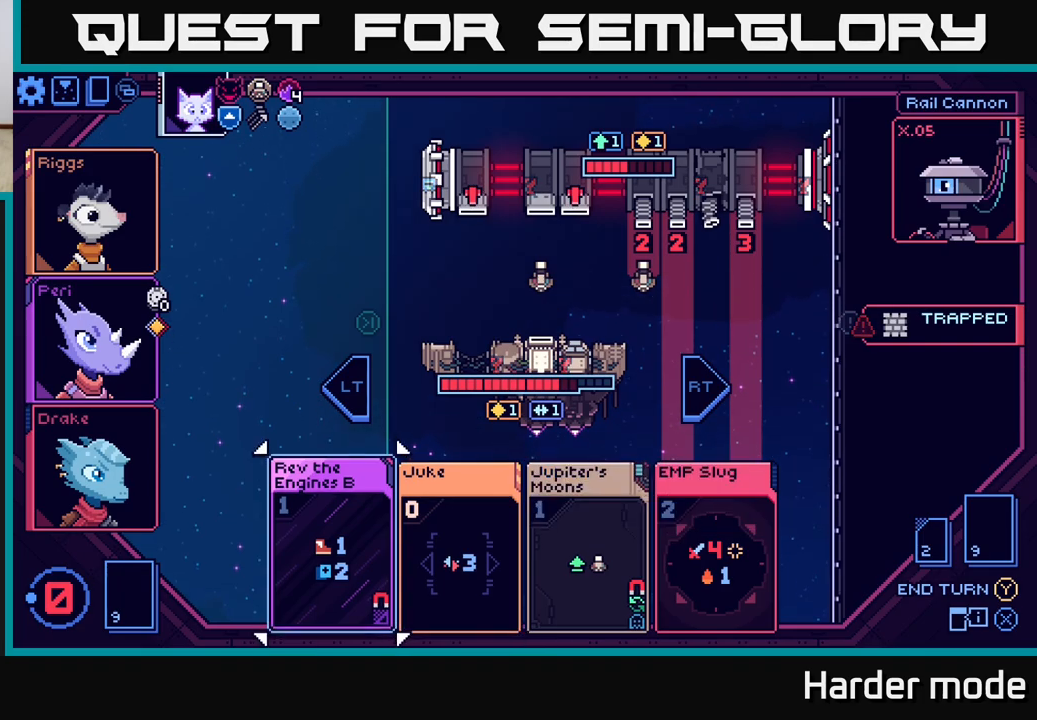
{"buttons": [], "left_stick": "center", "events": [[150, "left_stick", "right"], [367, "left_stick", "center"]]}
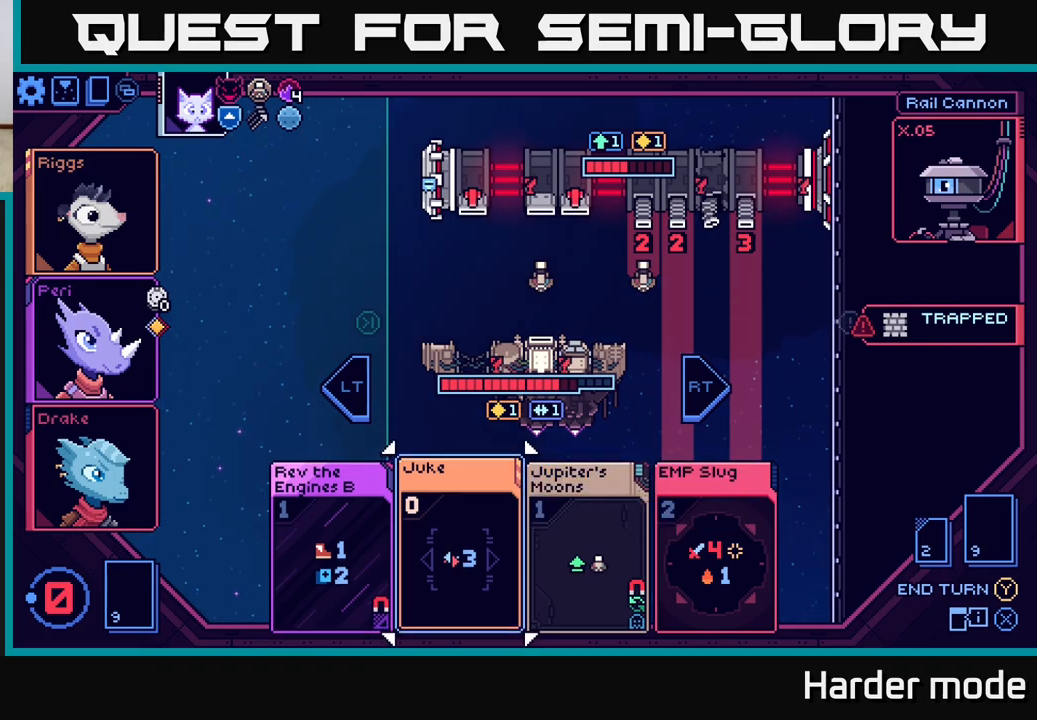
{"buttons": [], "left_stick": "center", "events": []}
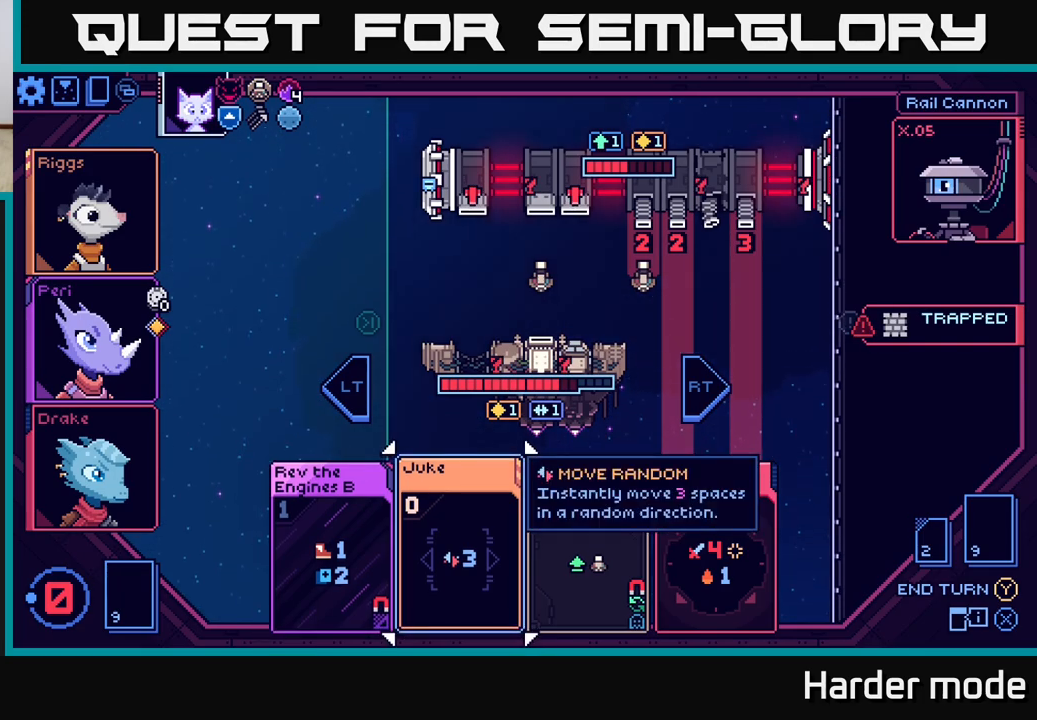
{"buttons": [], "left_stick": "center", "events": []}
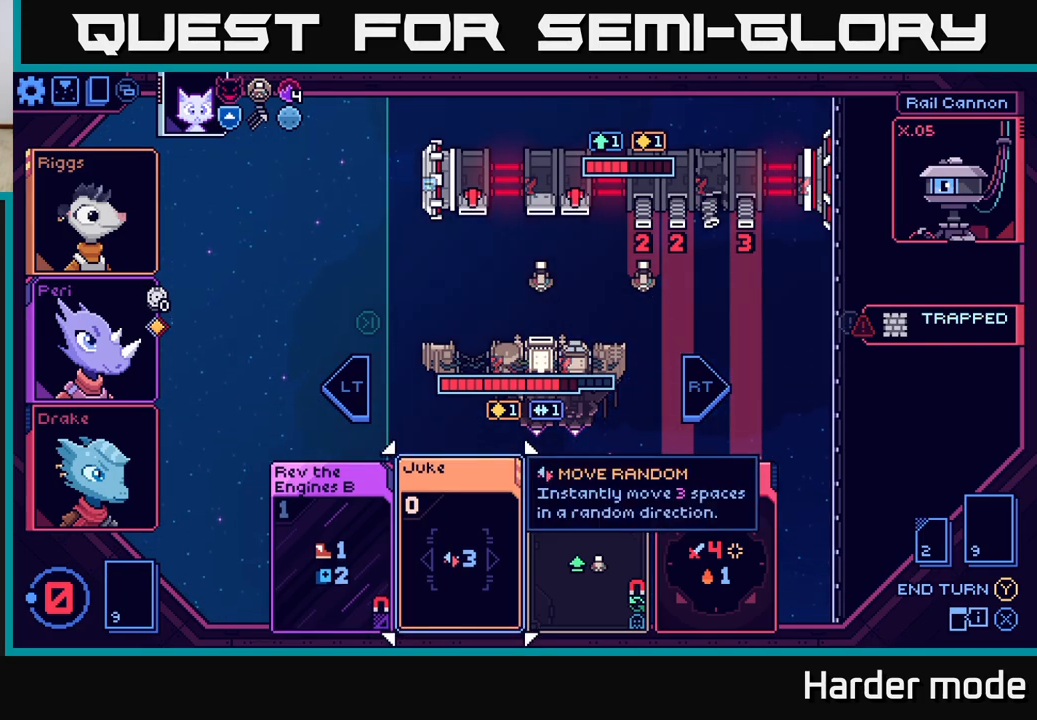
{"buttons": [], "left_stick": "right", "events": [[350, "left_stick", "right"]]}